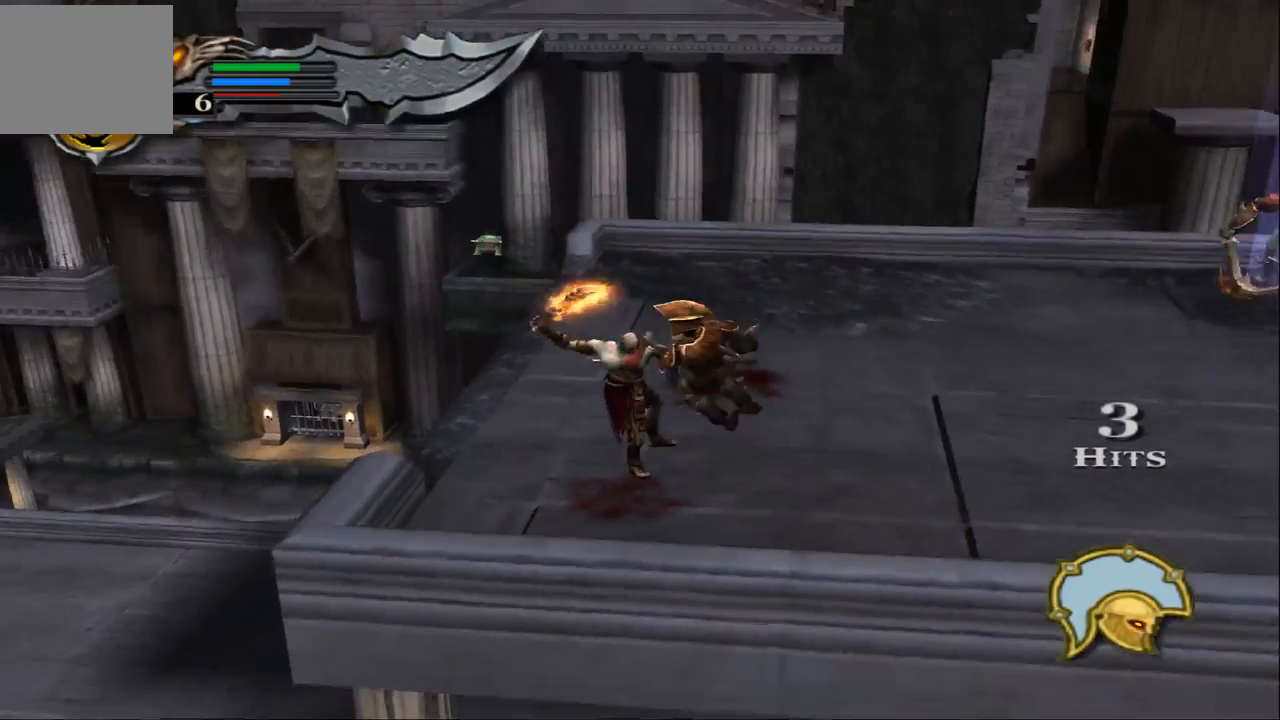
Gameplay with a controller (PlayStation layout); each line is a JSON object with the inputs held at the frame after it. "events" lists button and stick changes between this image and that frame as [ms after this image, input, new state], when the widget could be followed in between. Not read: L3 R3.
{"buttons": [], "left_stick": "center", "right_stick": "center", "events": [[67, "SQUARE", "up"]]}
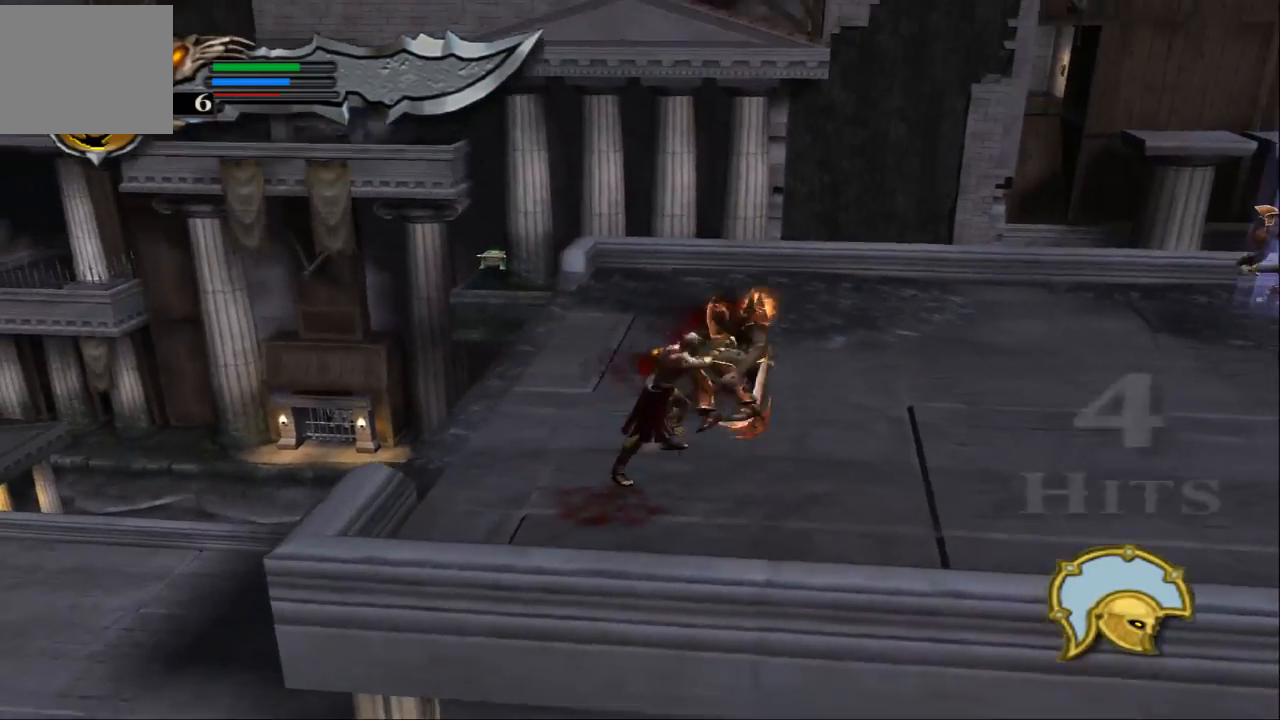
{"buttons": [], "left_stick": "right", "right_stick": "center", "events": [[467, "left_stick", "right"]]}
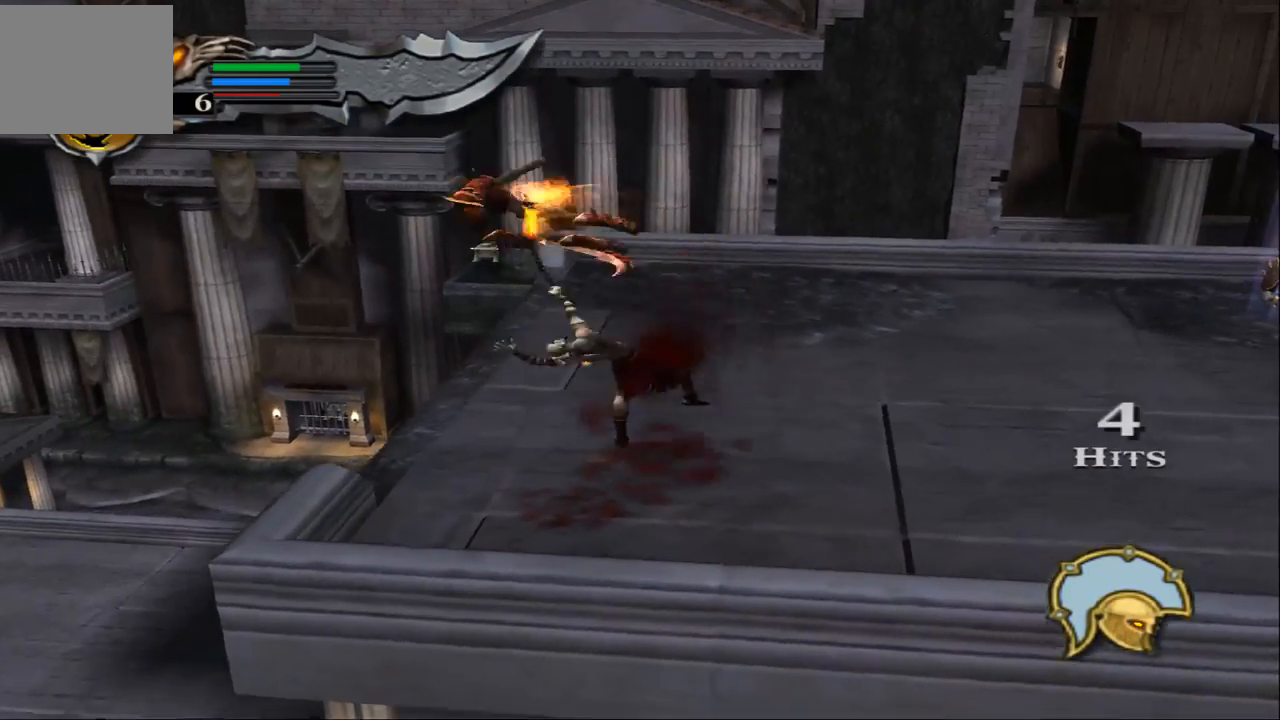
{"buttons": [], "left_stick": "right", "right_stick": "center", "events": [[133, "left_stick", "up-right"], [267, "left_stick", "center"], [400, "left_stick", "right"]]}
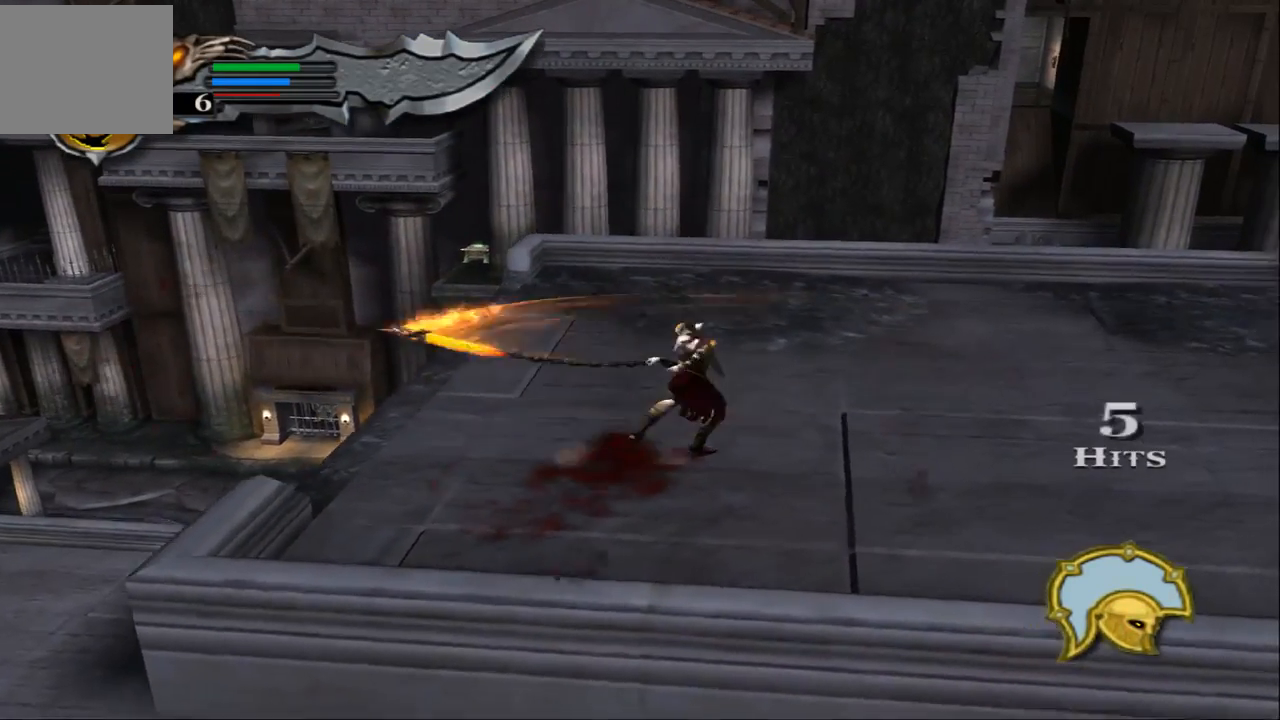
{"buttons": [], "left_stick": "right", "right_stick": "center", "events": []}
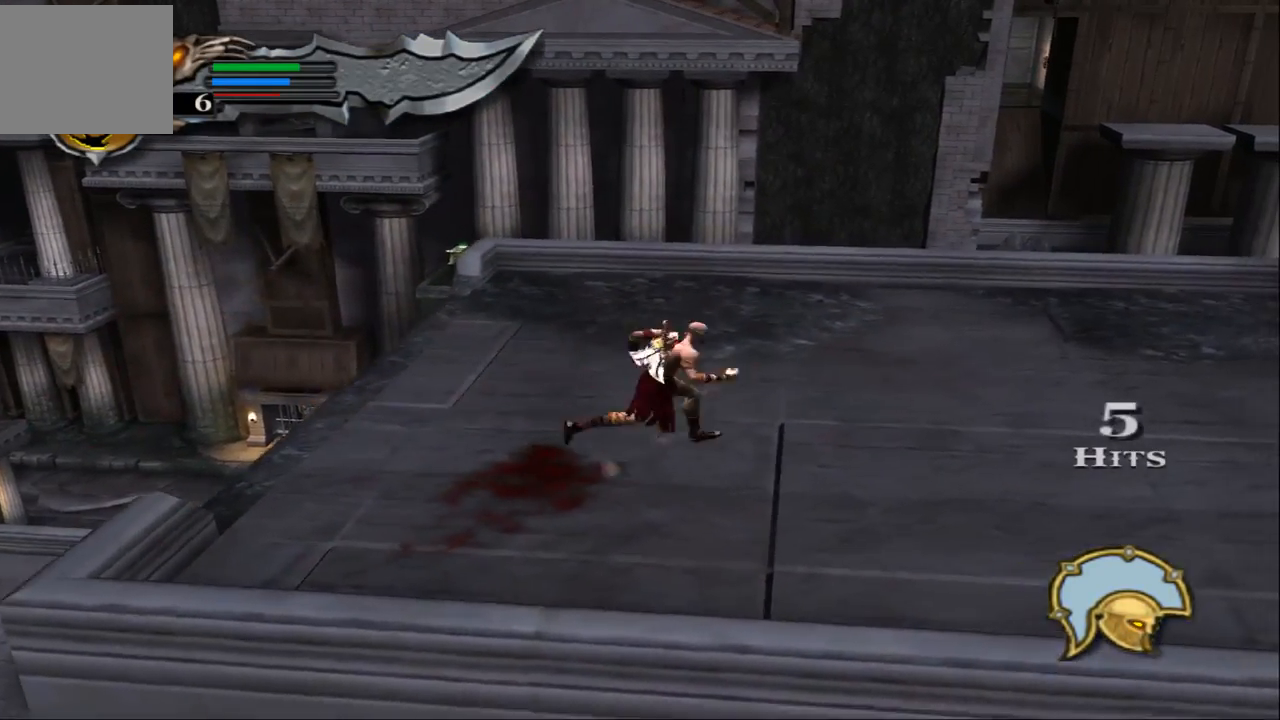
{"buttons": [], "left_stick": "right", "right_stick": "center", "events": []}
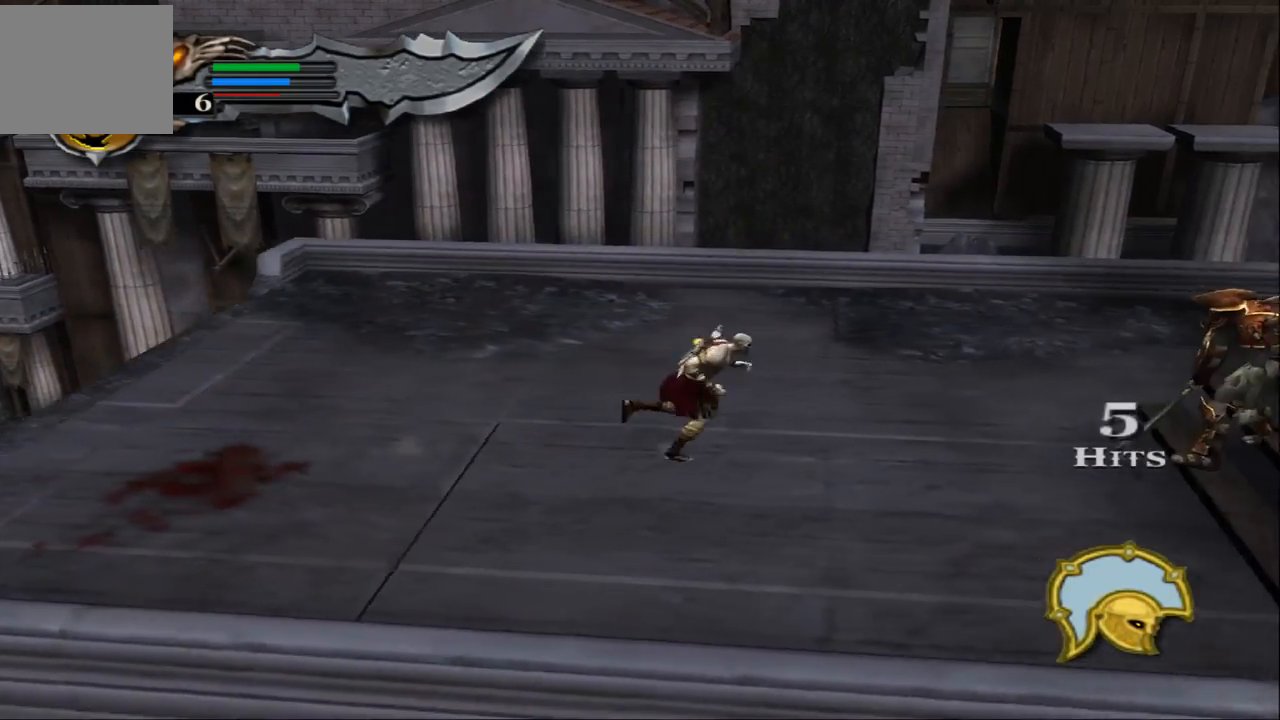
{"buttons": ["TRIANGLE"], "left_stick": "center", "right_stick": "center", "events": [[33, "SQUARE", "down"], [100, "SQUARE", "up"], [200, "SQUARE", "down"], [300, "SQUARE", "up"], [400, "TRIANGLE", "down"], [400, "left_stick", "center"]]}
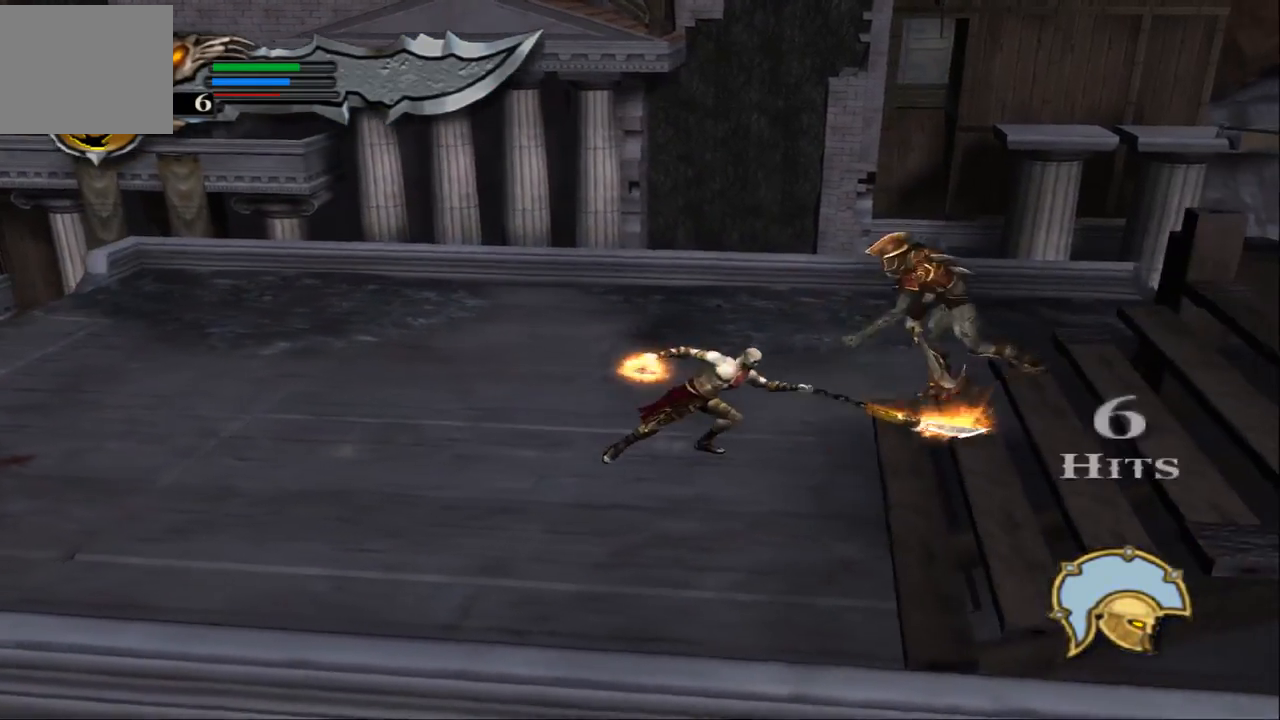
{"buttons": ["TRIANGLE"], "left_stick": "center", "right_stick": "center", "events": []}
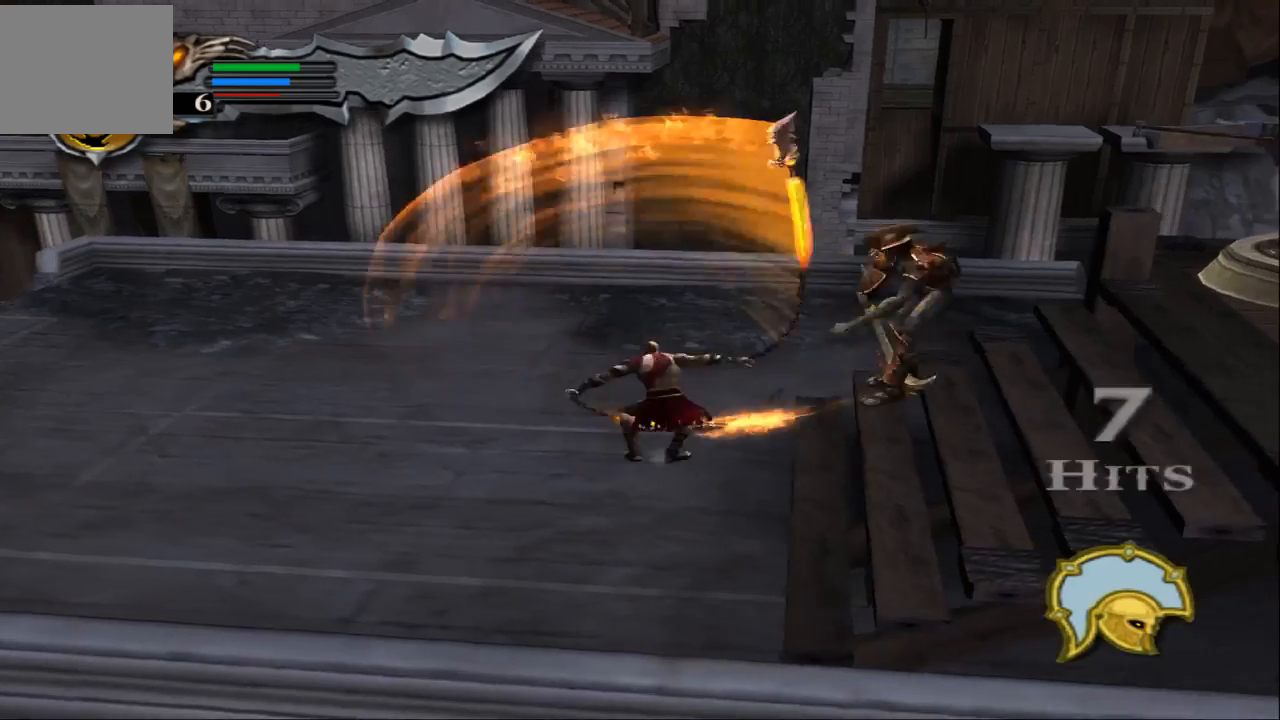
{"buttons": ["TRIANGLE"], "left_stick": "center", "right_stick": "center", "events": []}
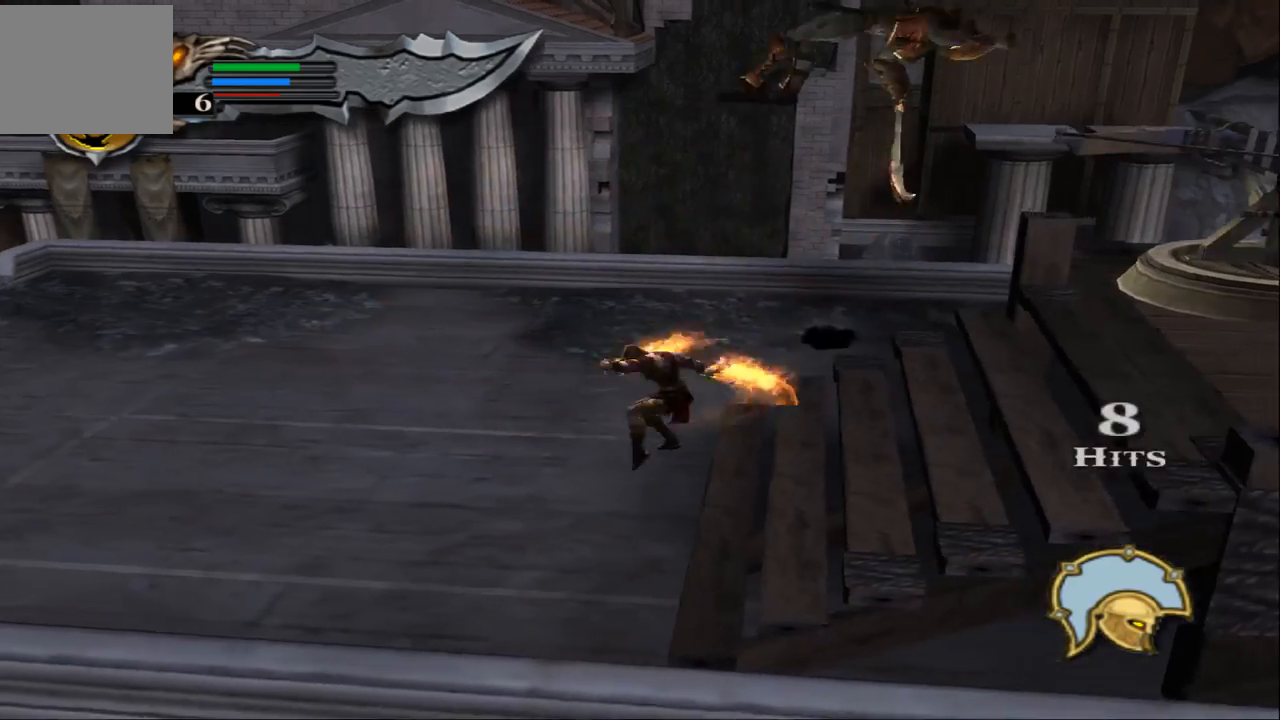
{"buttons": [], "left_stick": "center", "right_stick": "center", "events": [[400, "TRIANGLE", "up"]]}
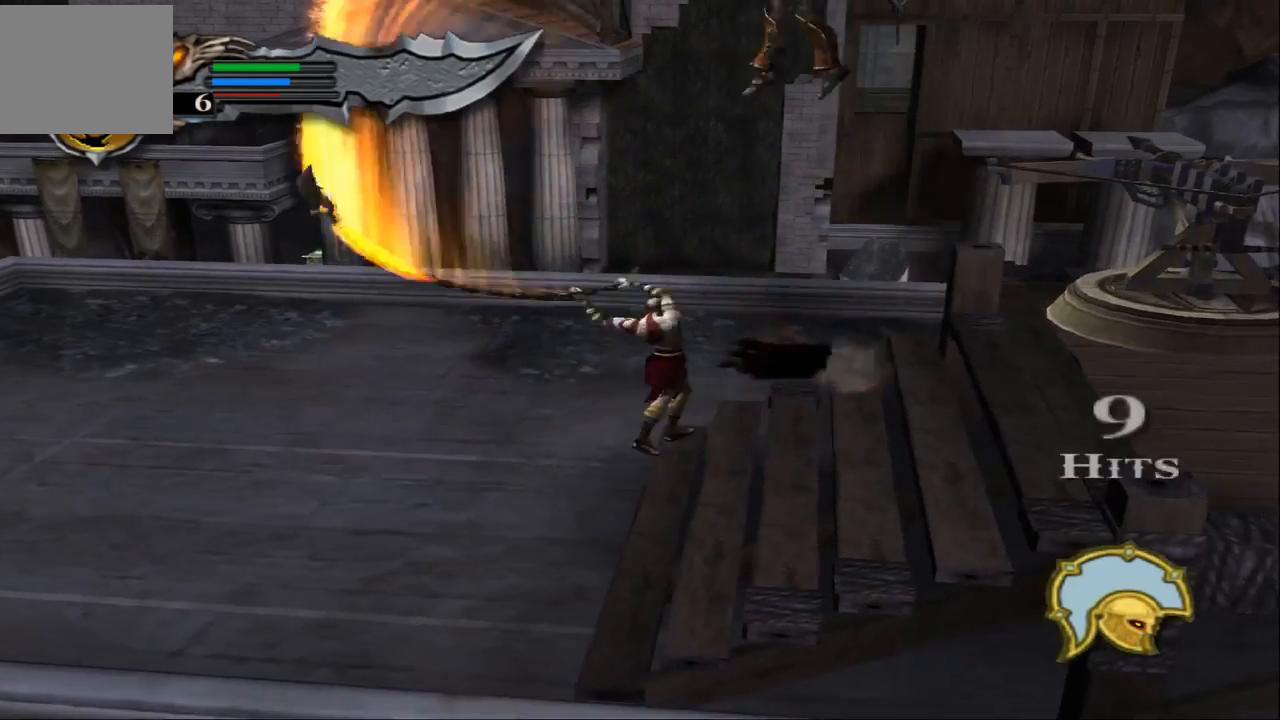
{"buttons": ["CROSS"], "left_stick": "center", "right_stick": "center", "events": [[300, "CROSS", "down"], [433, "CROSS", "up"], [500, "CROSS", "down"]]}
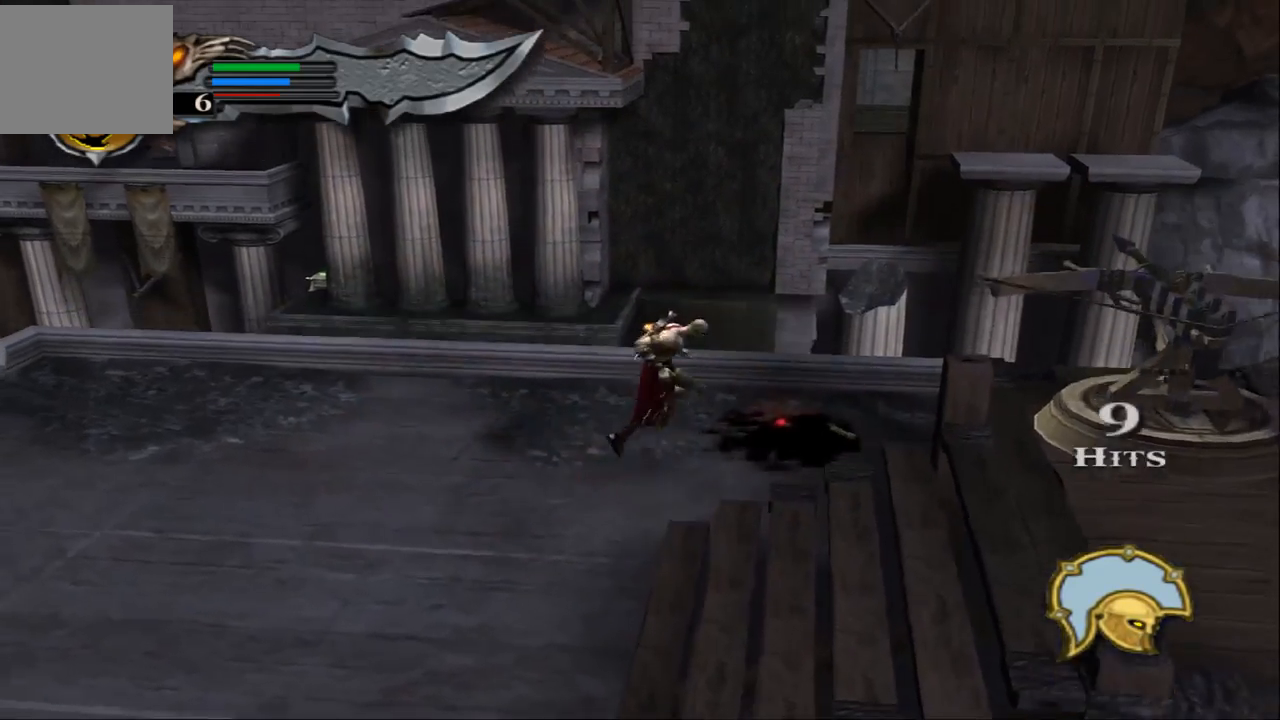
{"buttons": ["CROSS", "L1"], "left_stick": "center", "right_stick": "center", "events": [[200, "CROSS", "up"], [200, "L1", "down"], [300, "CROSS", "down"], [367, "CROSS", "up"], [467, "CROSS", "down"]]}
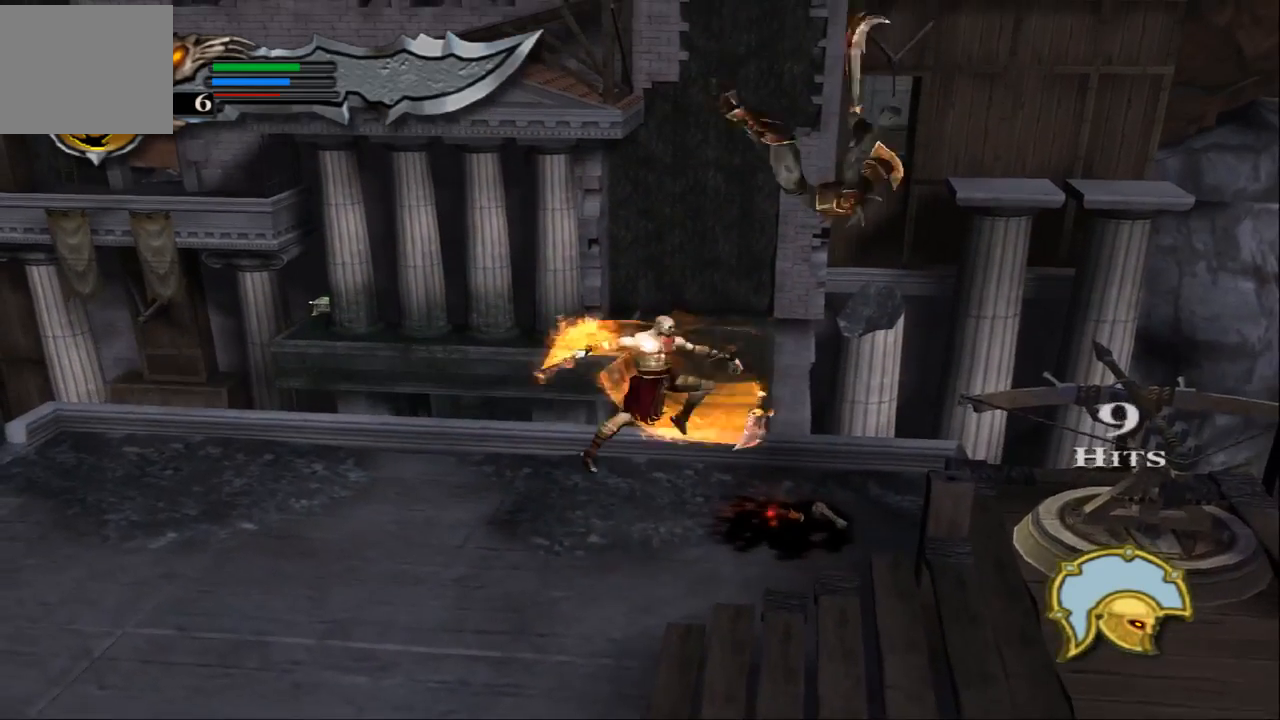
{"buttons": ["CIRCLE", "L1"], "left_stick": "center", "right_stick": "center", "events": [[33, "CROSS", "up"], [100, "CROSS", "down"], [233, "CROSS", "up"], [267, "CROSS", "down"], [367, "CROSS", "up"], [467, "CIRCLE", "down"]]}
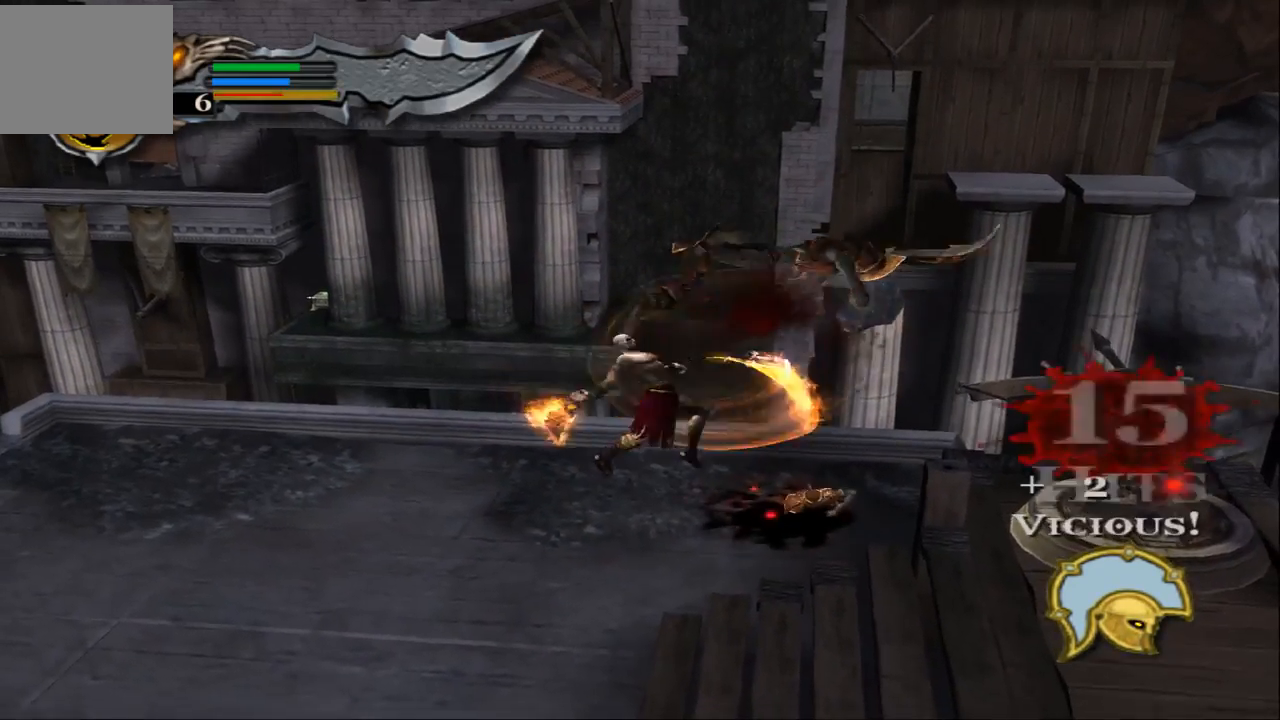
{"buttons": ["CIRCLE"], "left_stick": "center", "right_stick": "center", "events": [[33, "L1", "up"], [100, "CIRCLE", "up"], [167, "CIRCLE", "down"], [267, "CIRCLE", "up"], [300, "CIRCLE", "down"], [433, "CIRCLE", "up"], [467, "CIRCLE", "down"]]}
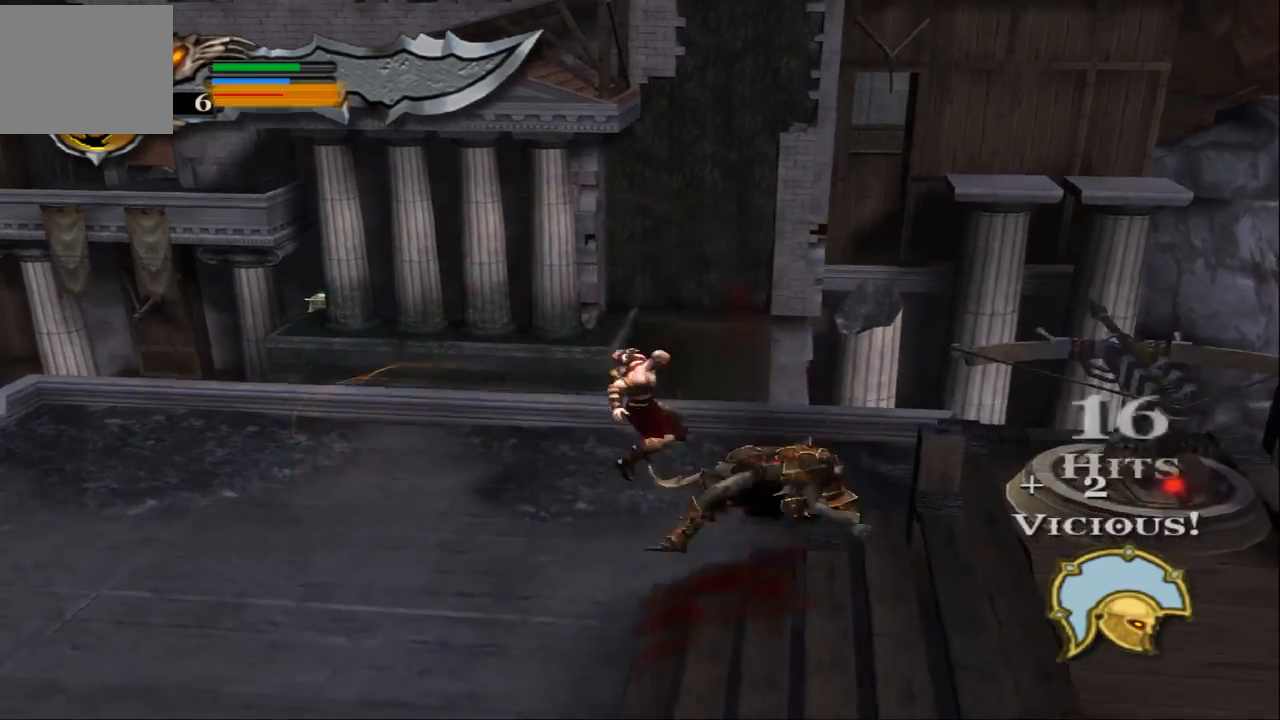
{"buttons": [], "left_stick": "center", "right_stick": "center", "events": [[100, "CIRCLE", "up"], [167, "CIRCLE", "down"], [300, "CIRCLE", "up"], [333, "CIRCLE", "down"], [467, "CIRCLE", "up"]]}
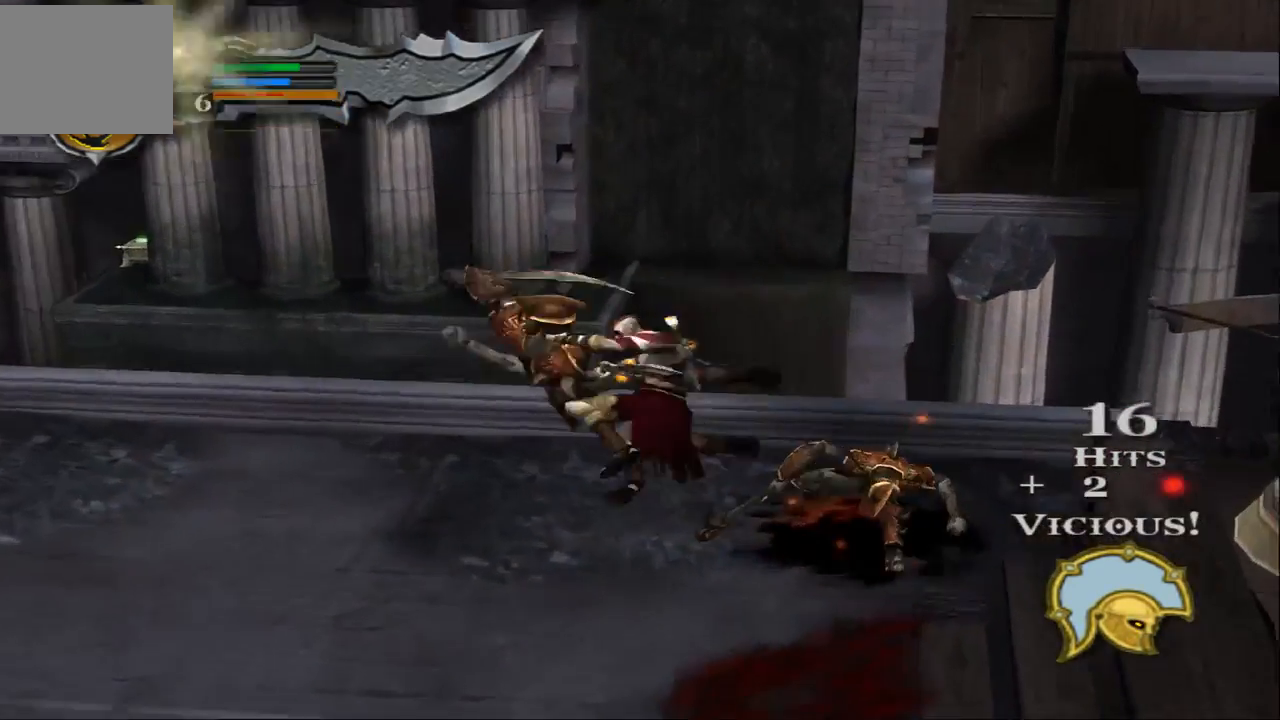
{"buttons": [], "left_stick": "center", "right_stick": "center", "events": [[200, "CIRCLE", "down"], [267, "CIRCLE", "up"]]}
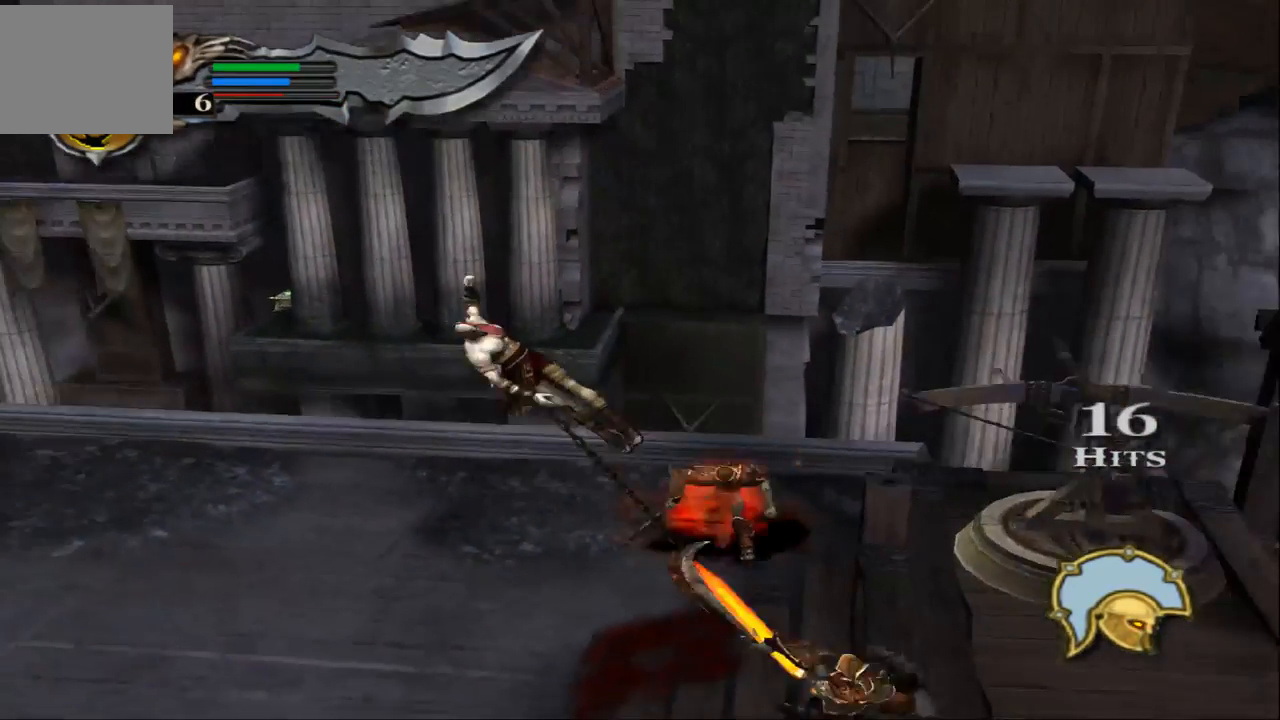
{"buttons": ["CIRCLE"], "left_stick": "center", "right_stick": "center", "events": [[500, "CIRCLE", "down"]]}
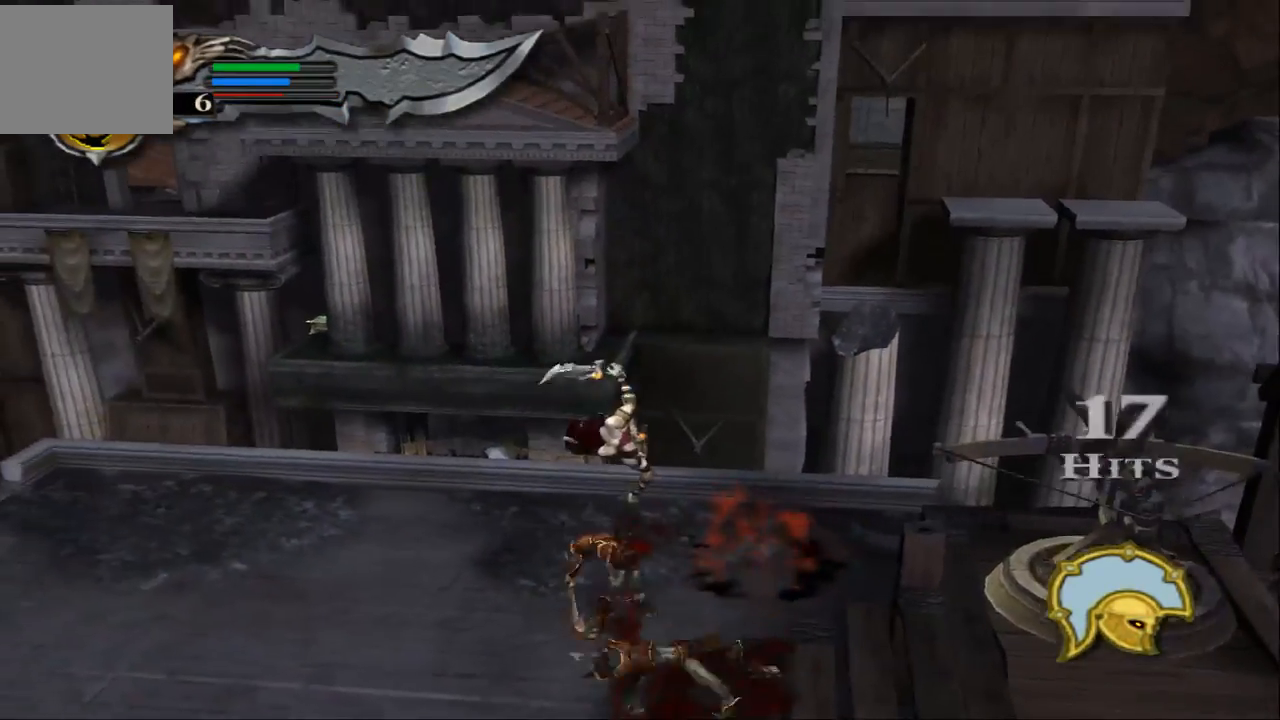
{"buttons": ["CIRCLE"], "left_stick": "center", "right_stick": "center", "events": [[100, "CIRCLE", "up"], [167, "CIRCLE", "down"], [267, "CIRCLE", "up"], [333, "CIRCLE", "down"], [467, "CIRCLE", "up"], [500, "CIRCLE", "down"]]}
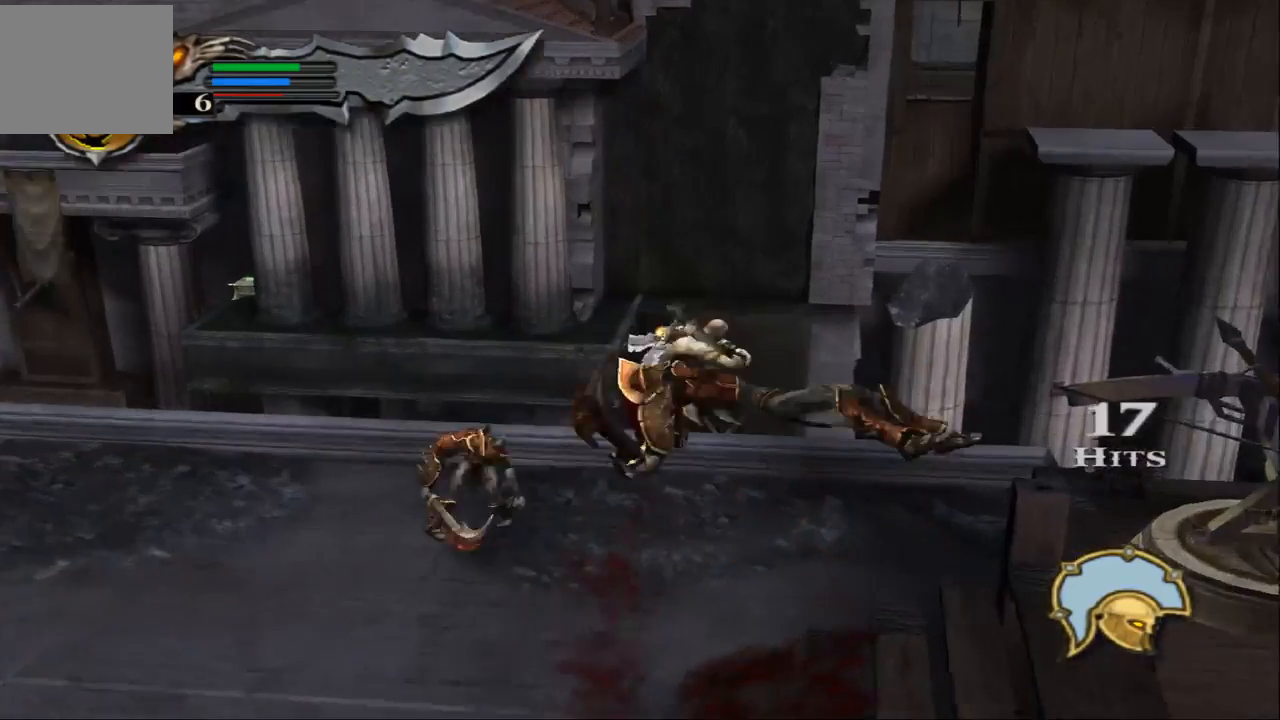
{"buttons": [], "left_stick": "center", "right_stick": "center", "events": [[100, "CIRCLE", "up"], [167, "CIRCLE", "down"], [267, "CIRCLE", "up"]]}
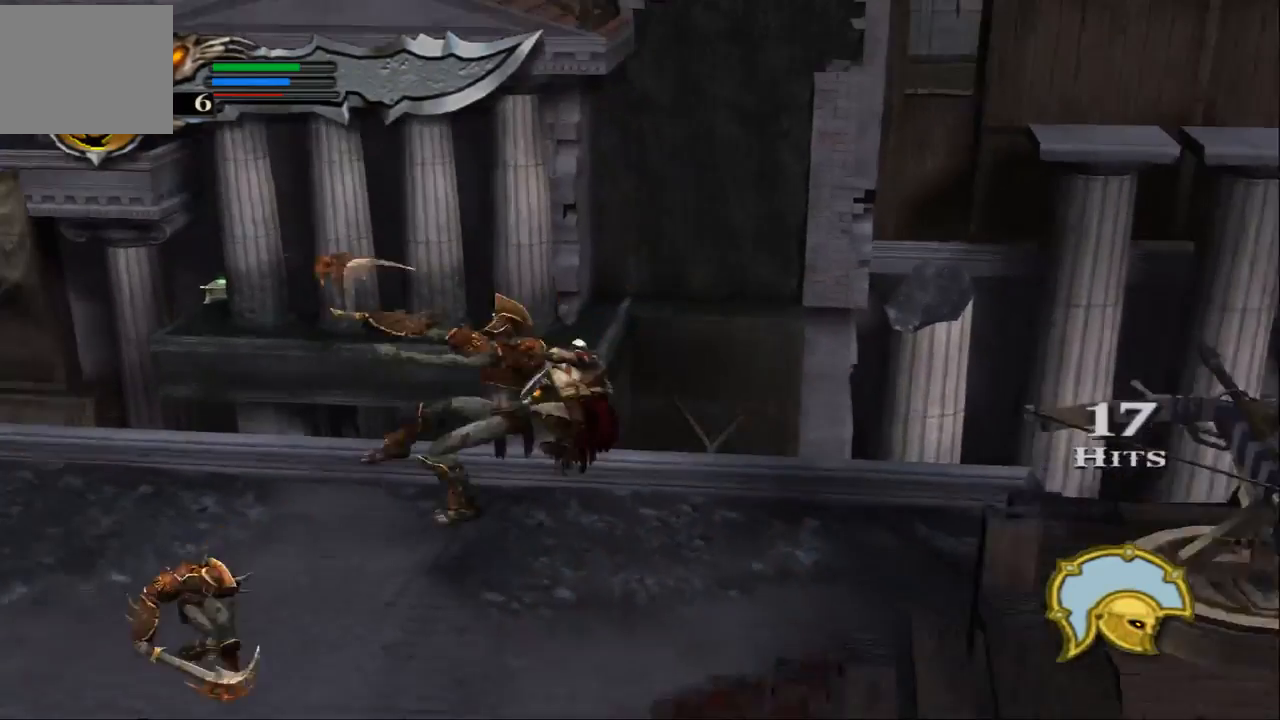
{"buttons": [], "left_stick": "center", "right_stick": "center", "events": []}
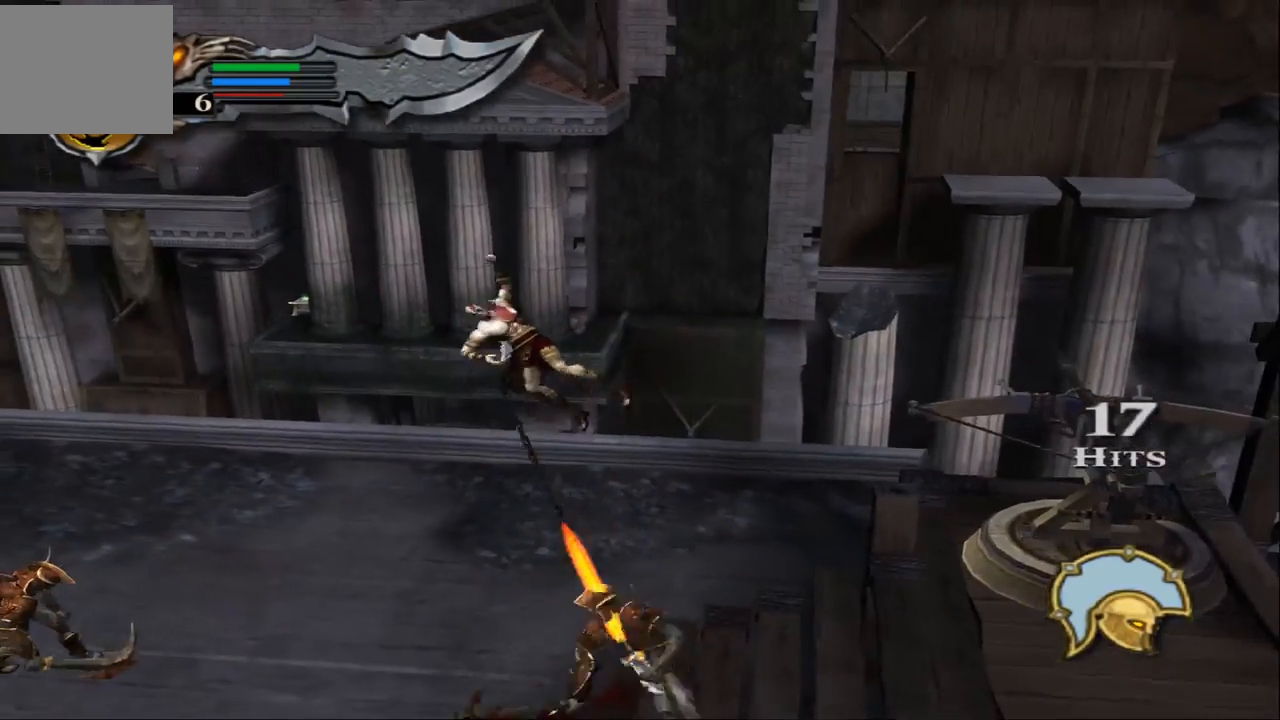
{"buttons": [], "left_stick": "down", "right_stick": "center", "events": [[333, "CIRCLE", "down"], [333, "left_stick", "down"], [467, "CIRCLE", "up"]]}
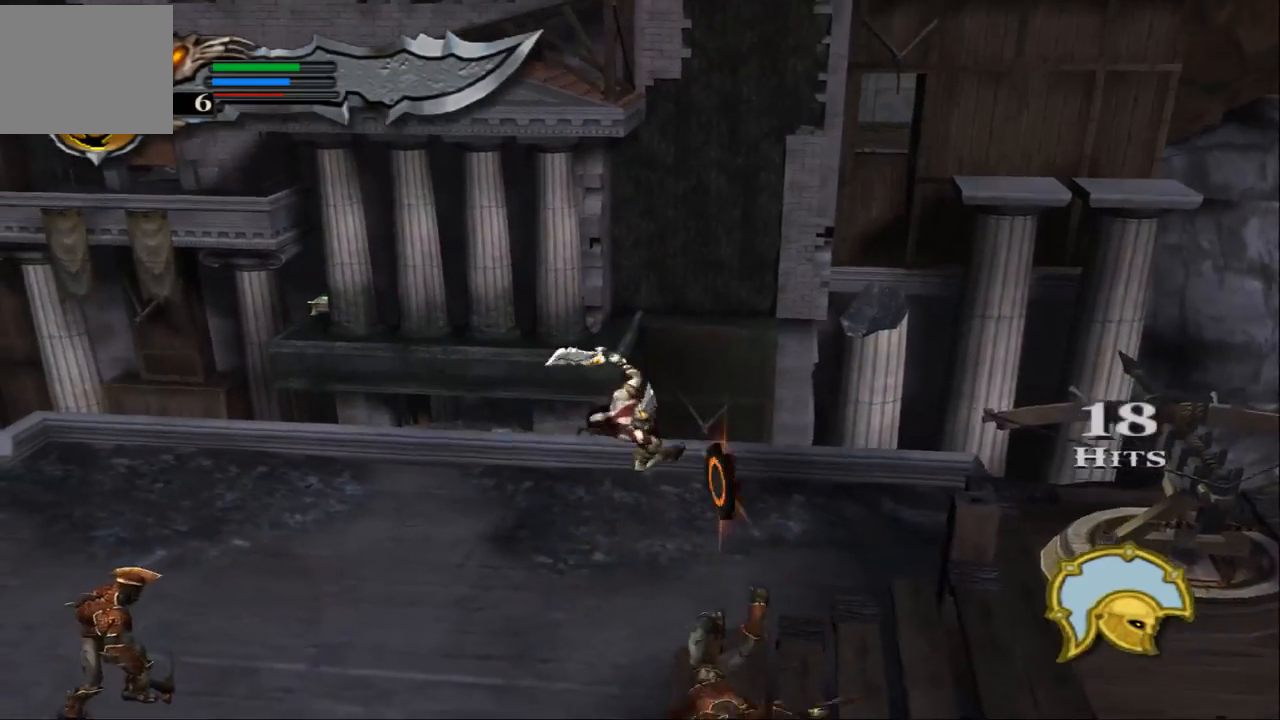
{"buttons": [], "left_stick": "down", "right_stick": "center", "events": [[100, "CIRCLE", "down"], [133, "CIRCLE", "up"], [200, "CIRCLE", "down"], [333, "CIRCLE", "up"]]}
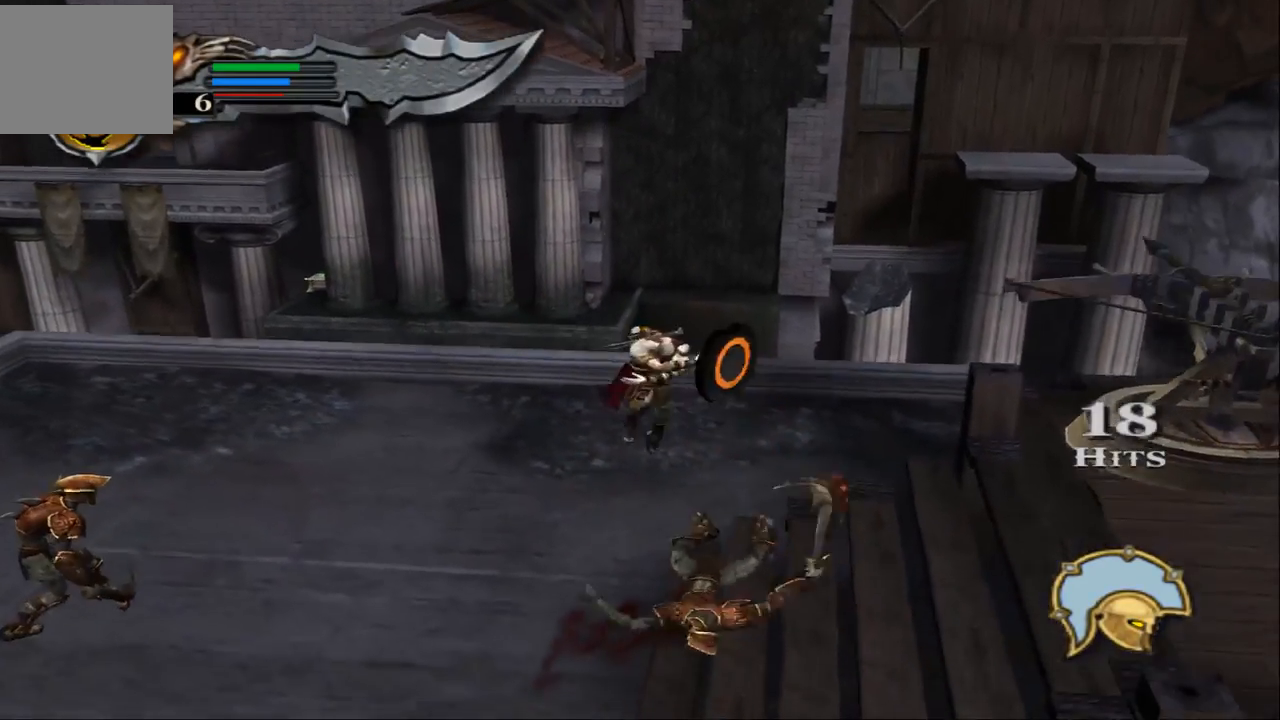
{"buttons": ["CIRCLE"], "left_stick": "down-right", "right_stick": "center", "events": [[167, "left_stick", "center"], [400, "left_stick", "down-right"], [433, "CIRCLE", "down"]]}
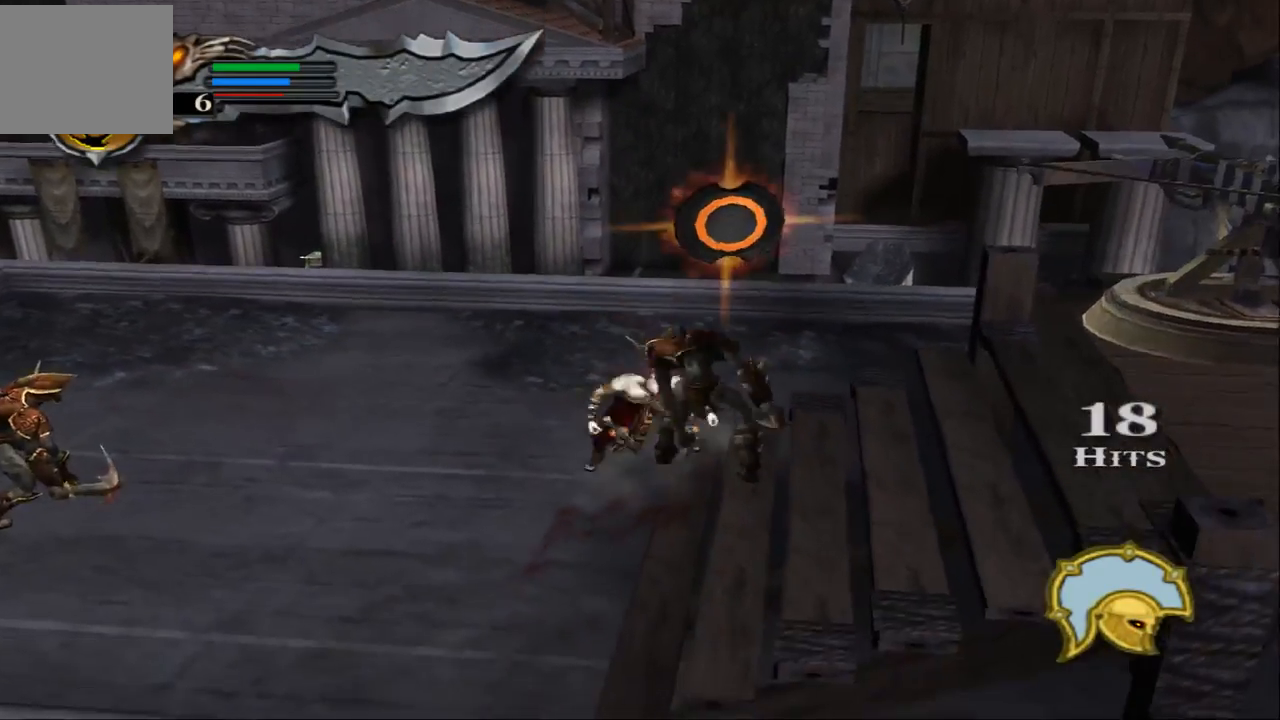
{"buttons": [], "left_stick": "center", "right_stick": "center", "events": [[33, "CIRCLE", "up"], [33, "left_stick", "center"], [200, "SQUARE", "down"], [300, "SQUARE", "up"], [367, "SQUARE", "down"], [500, "SQUARE", "up"]]}
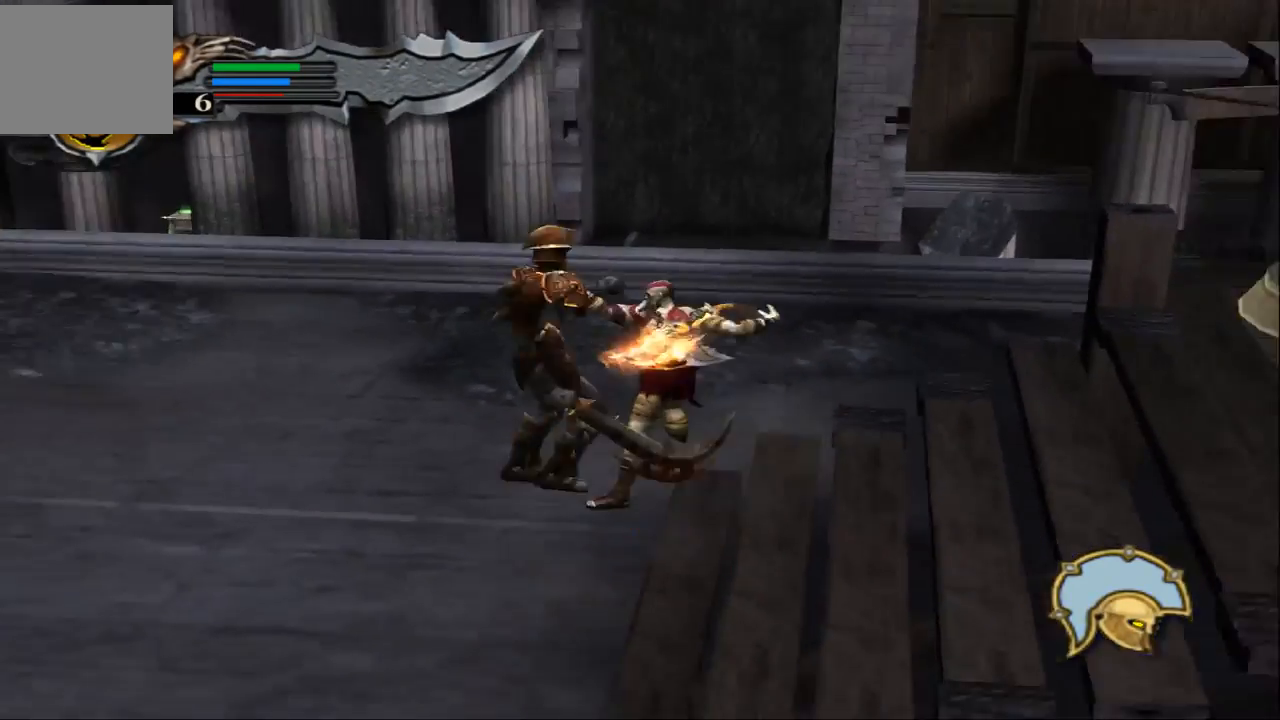
{"buttons": [], "left_stick": "left", "right_stick": "center", "events": [[67, "SQUARE", "down"], [67, "left_stick", "left"], [200, "SQUARE", "up"], [200, "left_stick", "center"], [300, "SQUARE", "down"], [367, "left_stick", "left"], [400, "SQUARE", "up"]]}
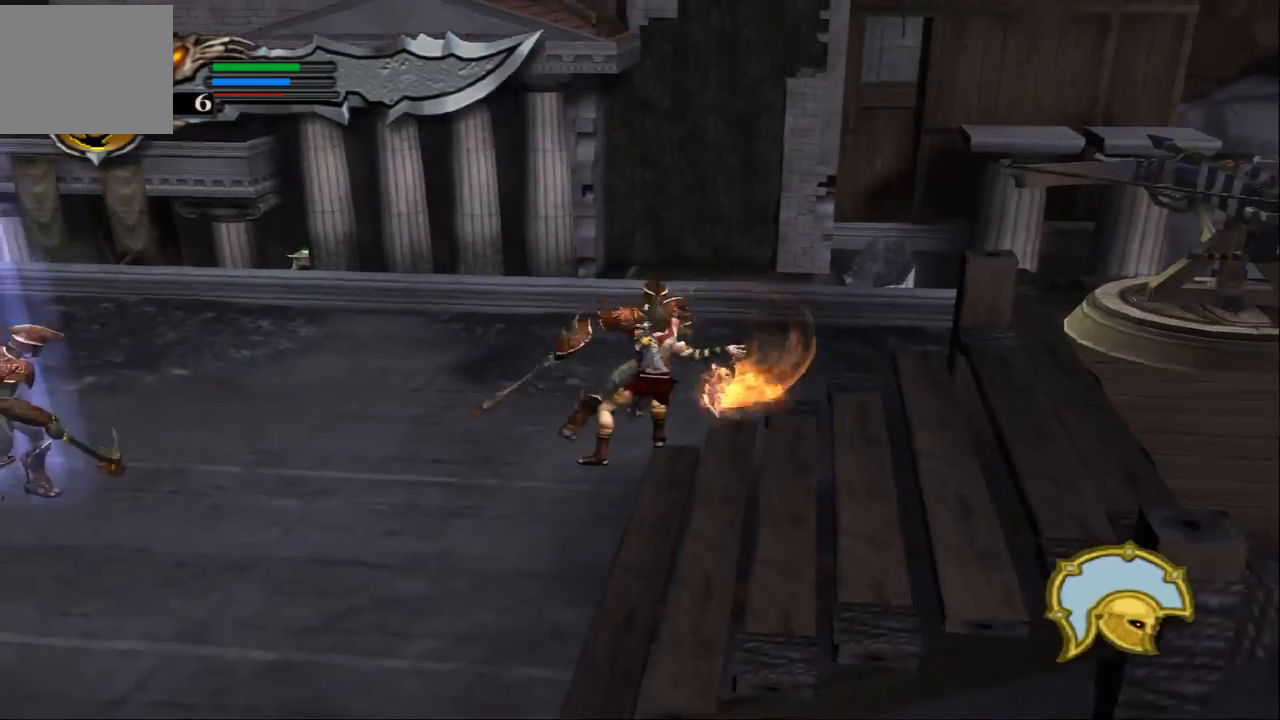
{"buttons": [], "left_stick": "left", "right_stick": "center", "events": []}
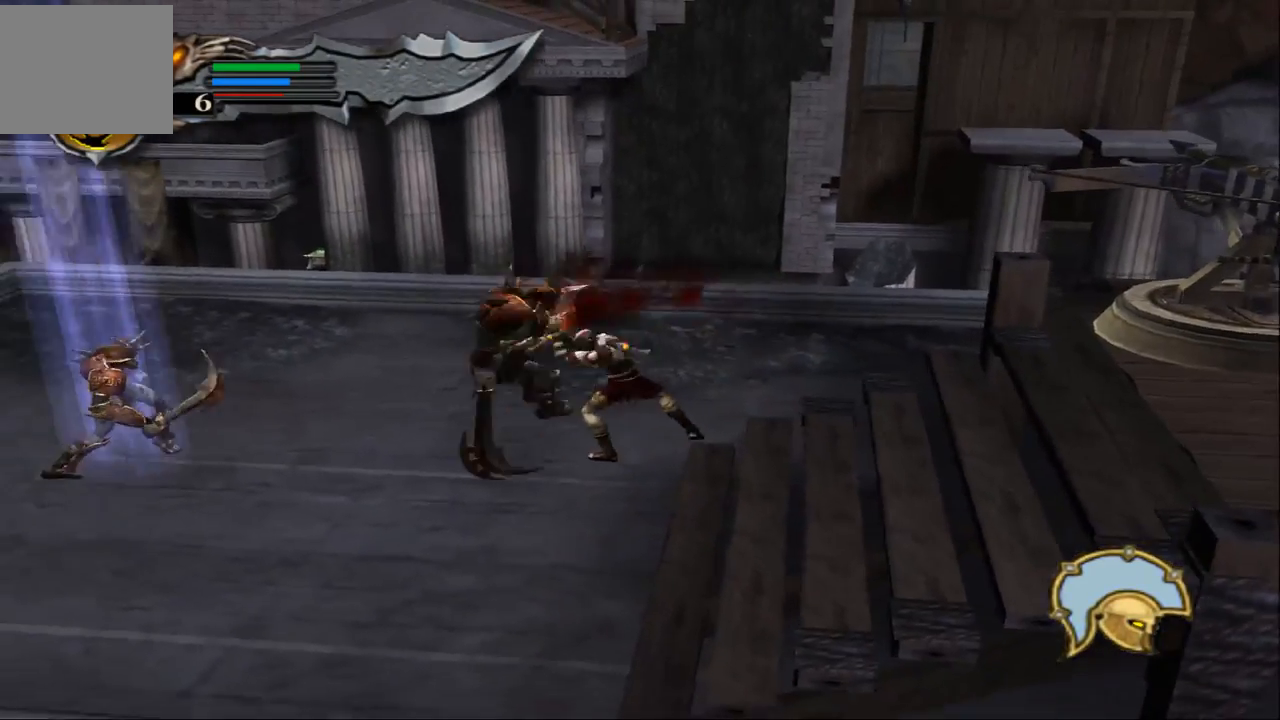
{"buttons": [], "left_stick": "left", "right_stick": "center", "events": []}
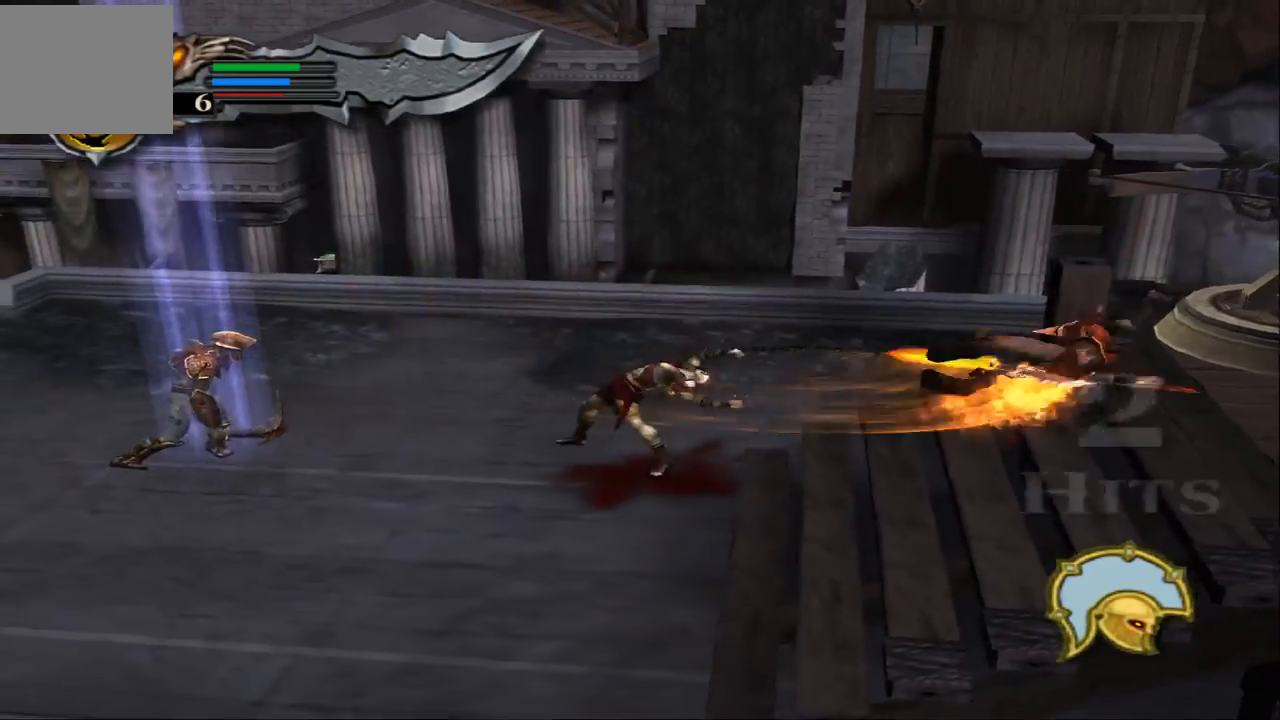
{"buttons": [], "left_stick": "left", "right_stick": "center", "events": []}
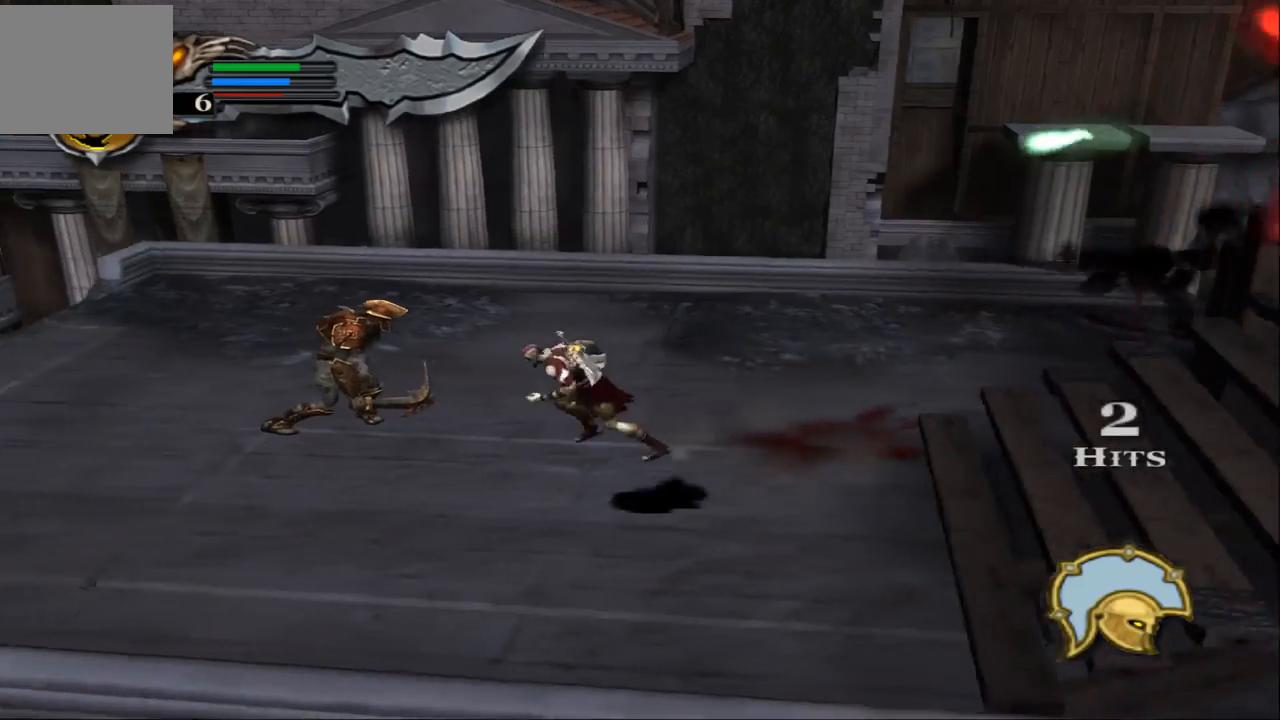
{"buttons": [], "left_stick": "down-right", "right_stick": "center", "events": [[167, "left_stick", "center"], [233, "left_stick", "right"], [500, "left_stick", "down-right"]]}
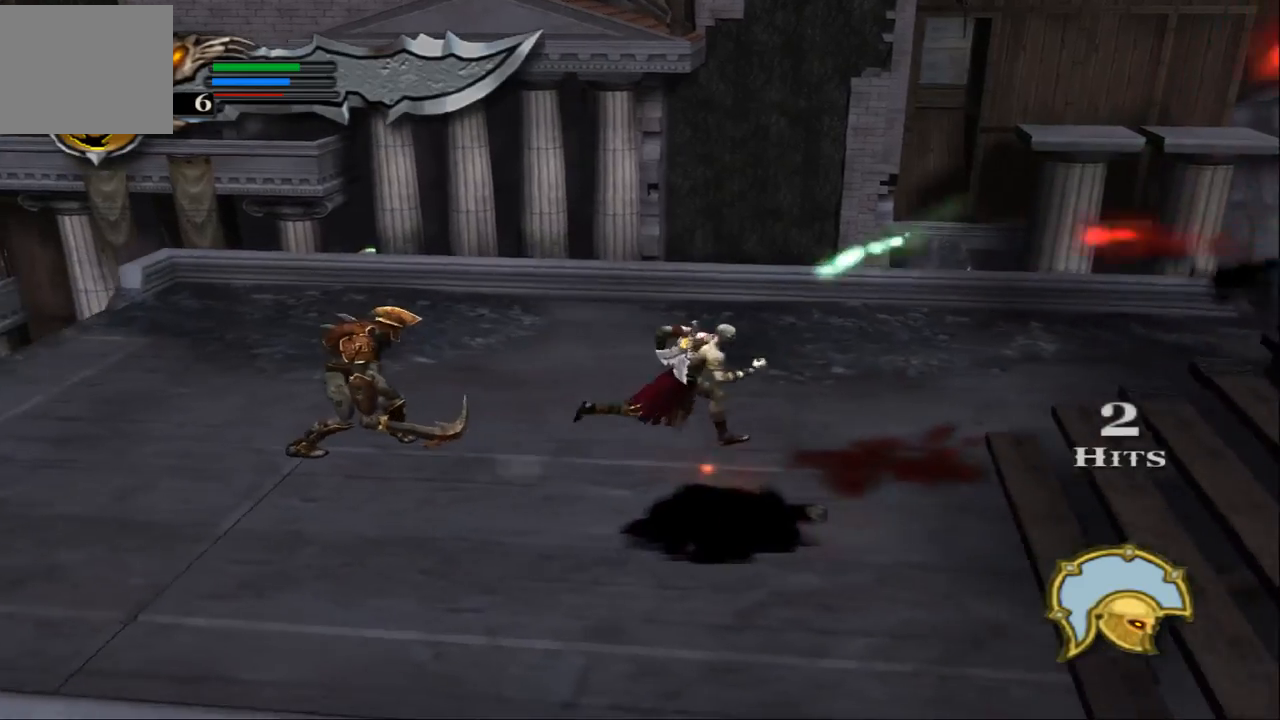
{"buttons": ["SQUARE"], "left_stick": "left", "right_stick": "center", "events": [[333, "left_stick", "down"], [467, "SQUARE", "down"], [500, "left_stick", "left"]]}
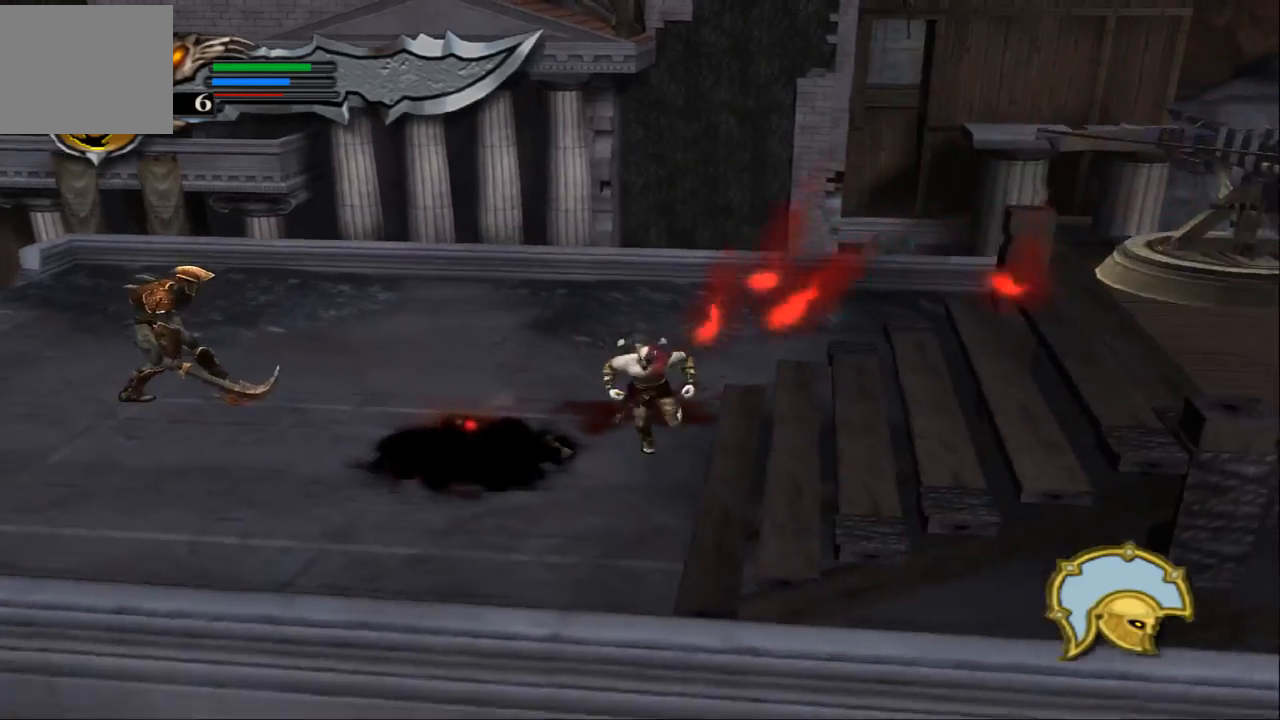
{"buttons": [], "left_stick": "up-left", "right_stick": "center", "events": [[33, "SQUARE", "up"], [133, "SQUARE", "down"], [233, "SQUARE", "up"], [267, "SQUARE", "down"], [367, "left_stick", "up-left"], [400, "SQUARE", "up"]]}